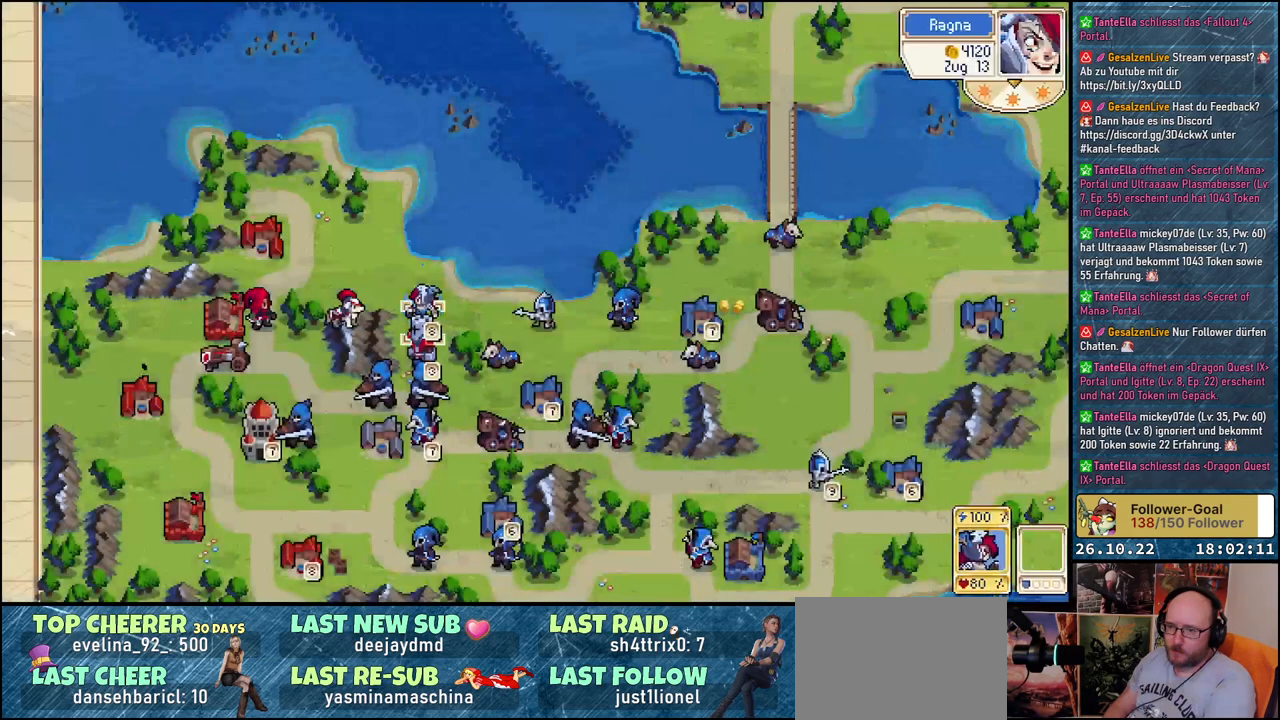
Gameplay with a controller (Xbox layout); each line is a JSON object with the inputs held at the frame after it. "events" lists button and stick changes between this image and that frame as [ms after this image, input, new state], when the widget could be followed in between. Not read: left_stick right_stick.
{"buttons": ["DPAD_DOWN"], "events": [[200, "DPAD_UP", "down"], [267, "DPAD_UP", "up"], [483, "DPAD_DOWN", "down"]]}
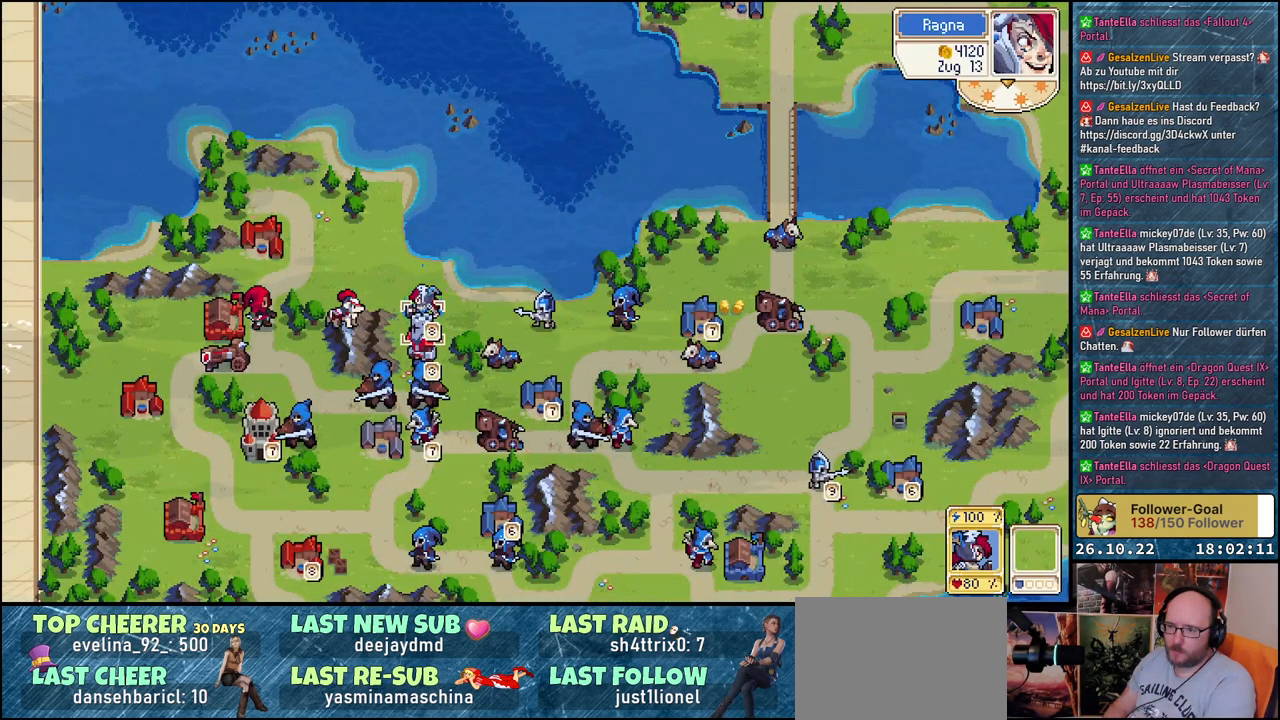
{"buttons": ["DPAD_LEFT"], "events": [[117, "DPAD_DOWN", "up"], [167, "A", "down"], [267, "A", "up"], [300, "DPAD_LEFT", "down"], [433, "DPAD_LEFT", "up"], [500, "DPAD_LEFT", "down"]]}
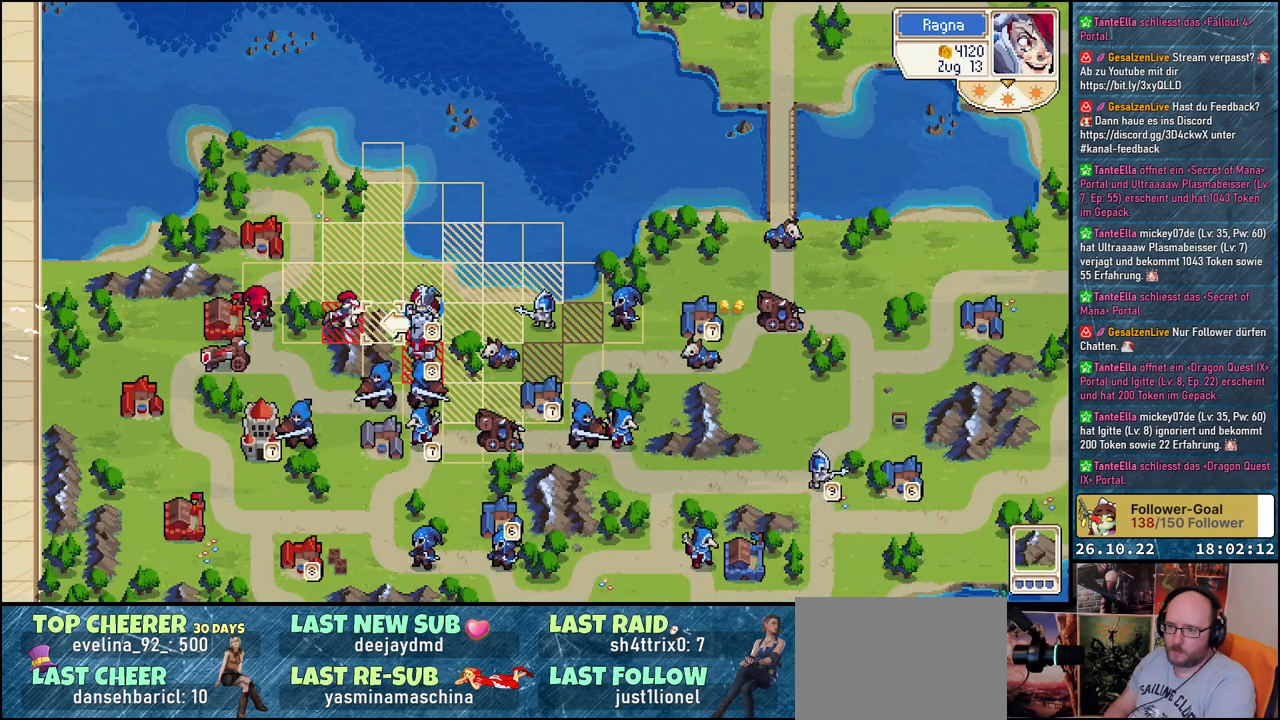
{"buttons": [], "events": [[117, "DPAD_LEFT", "up"]]}
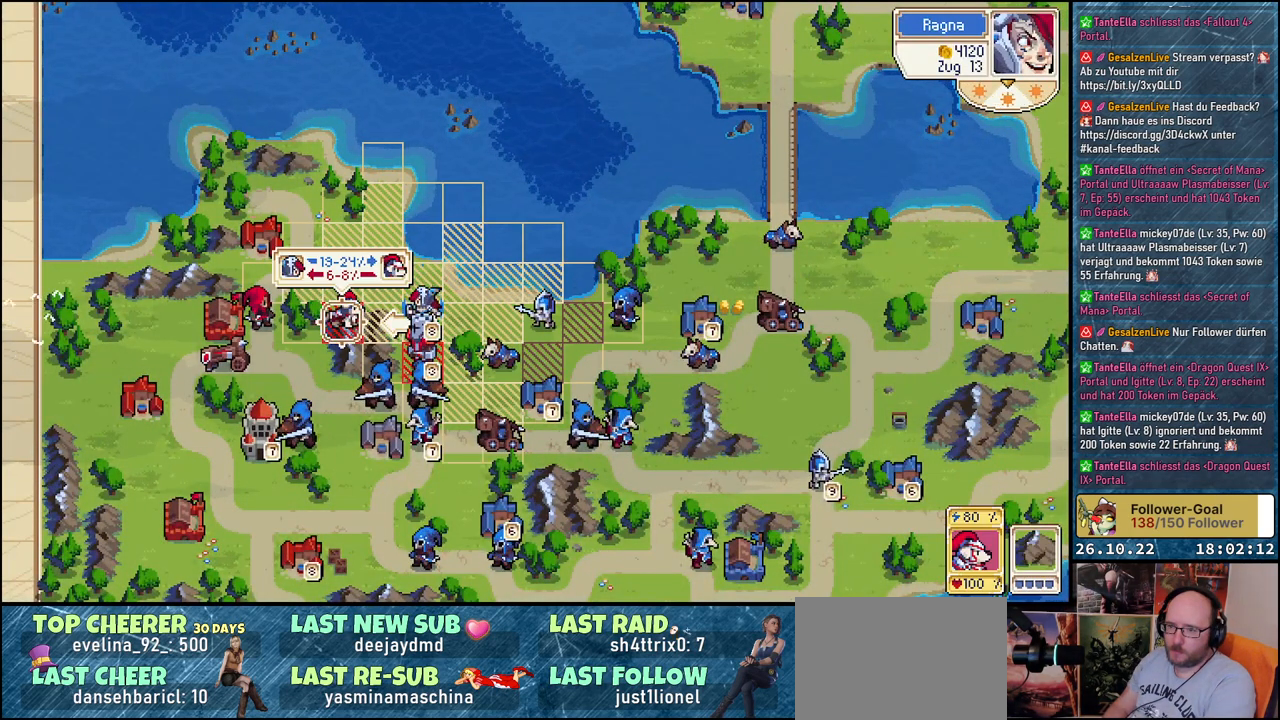
{"buttons": ["DPAD_RIGHT"], "events": [[483, "DPAD_RIGHT", "down"]]}
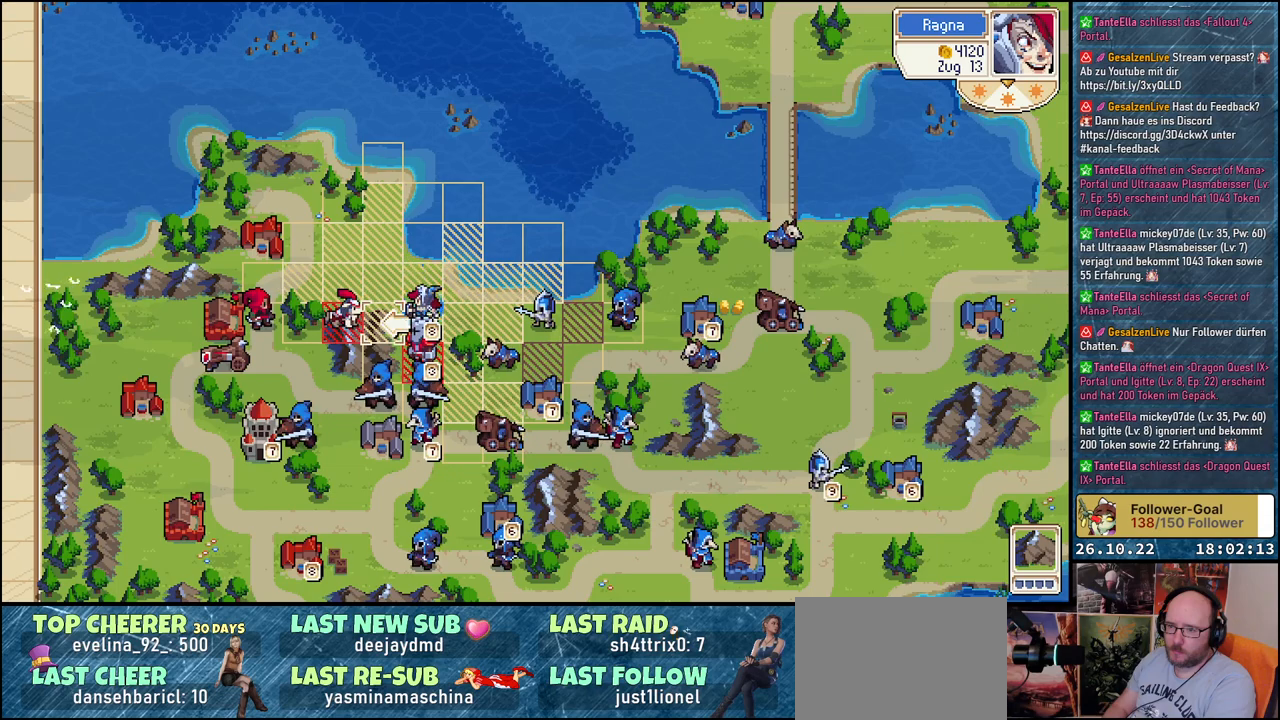
{"buttons": [], "events": [[83, "DPAD_RIGHT", "up"]]}
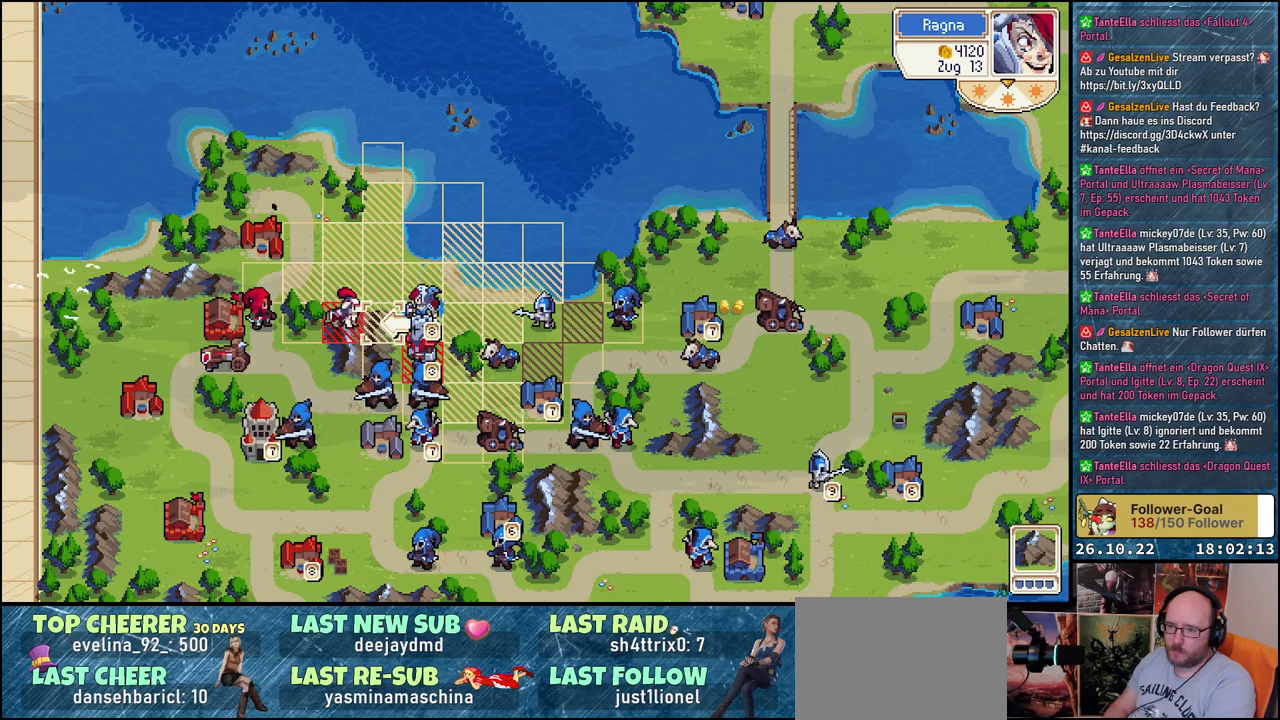
{"buttons": [], "events": []}
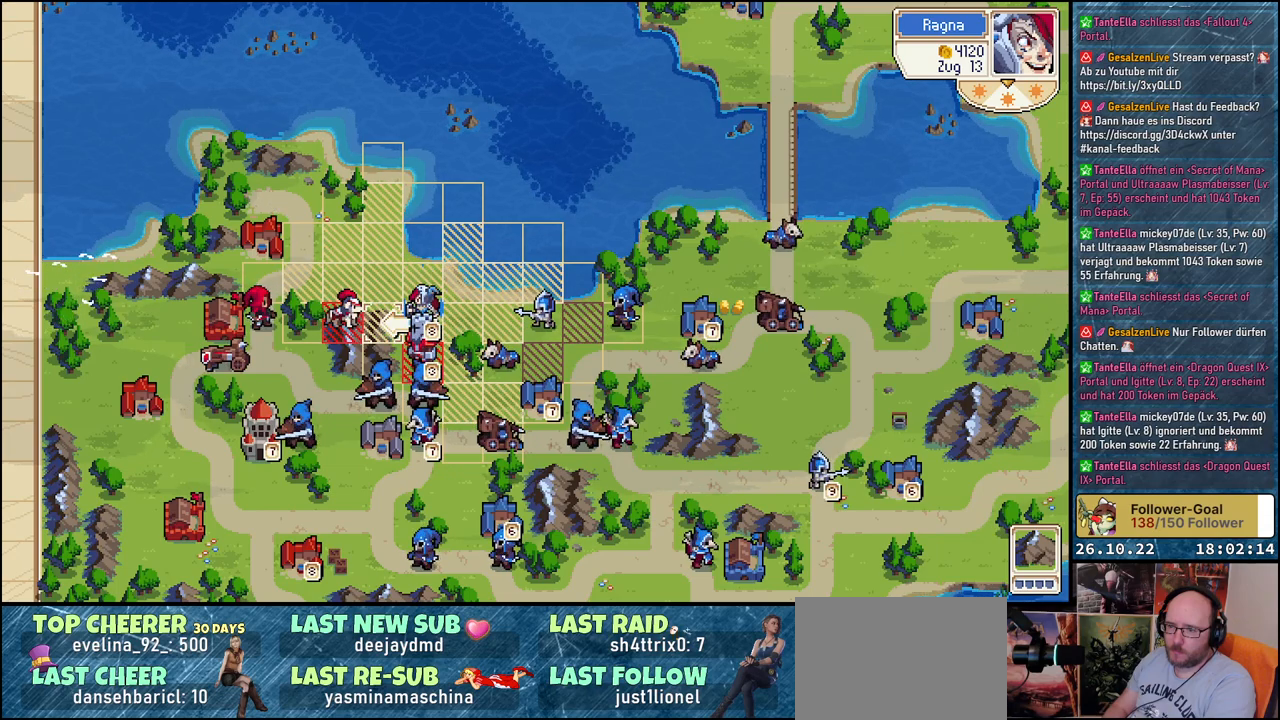
{"buttons": [], "events": []}
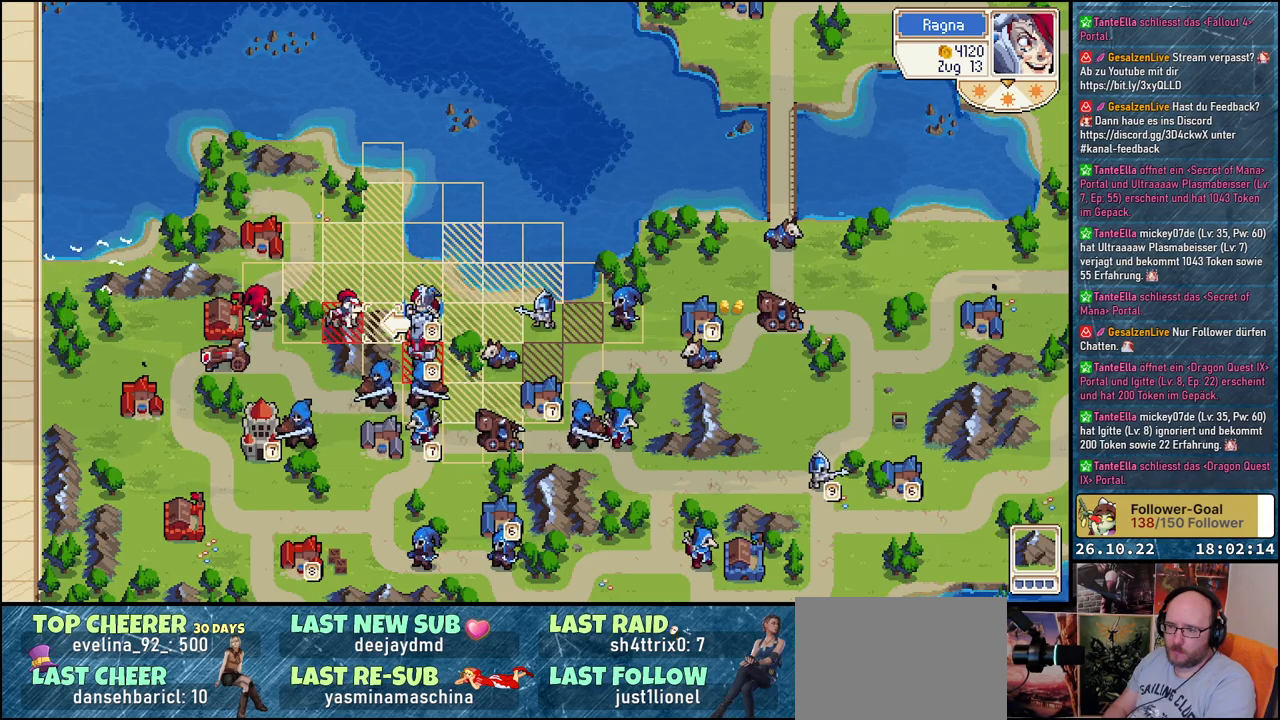
{"buttons": [], "events": []}
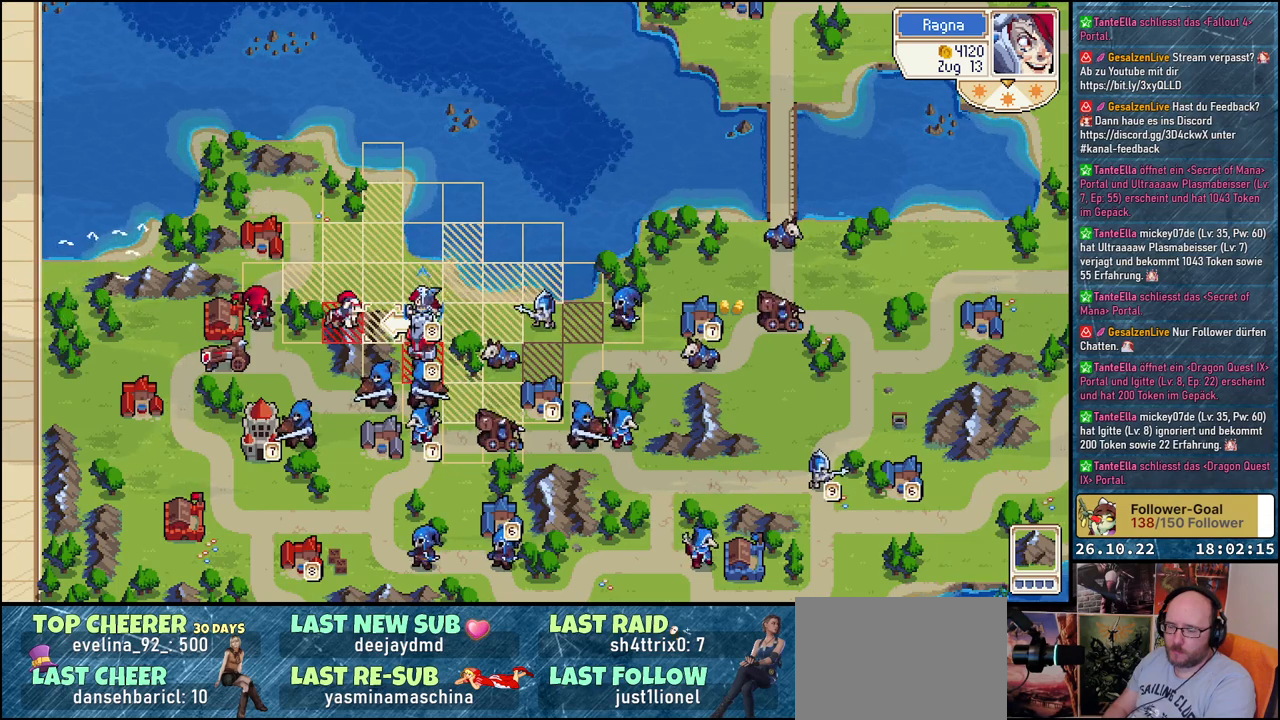
{"buttons": [], "events": []}
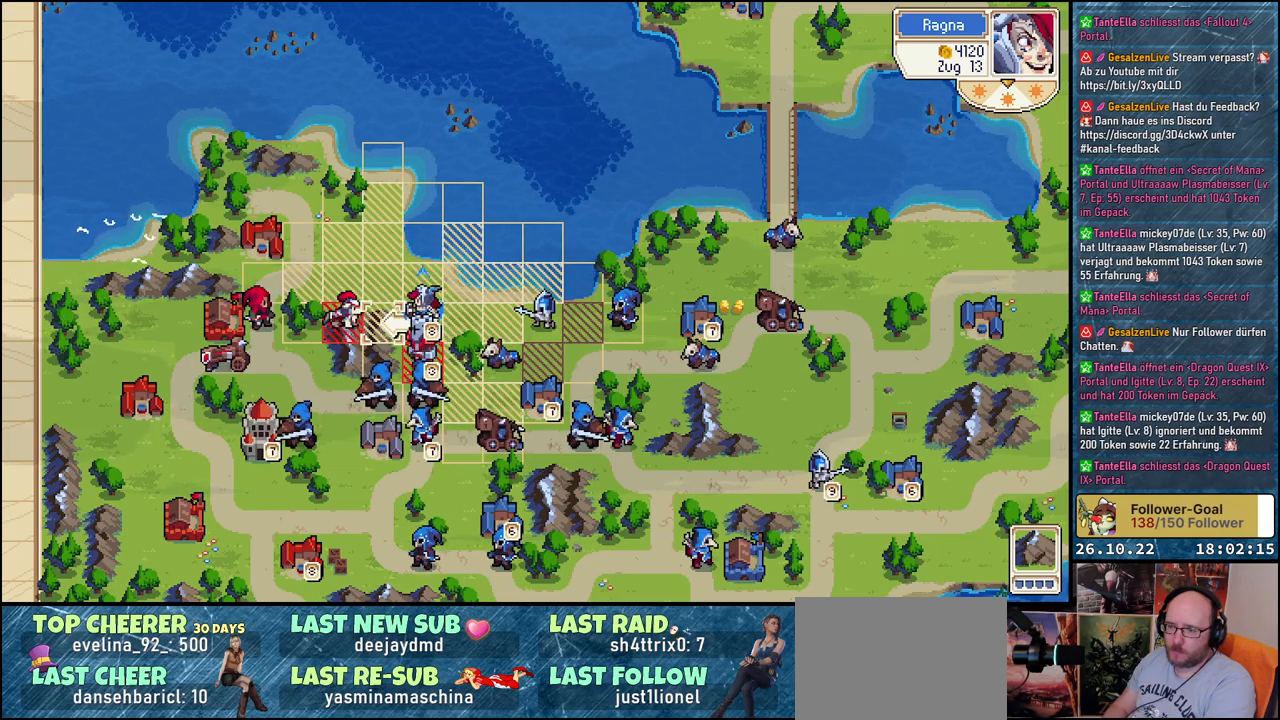
{"buttons": [], "events": []}
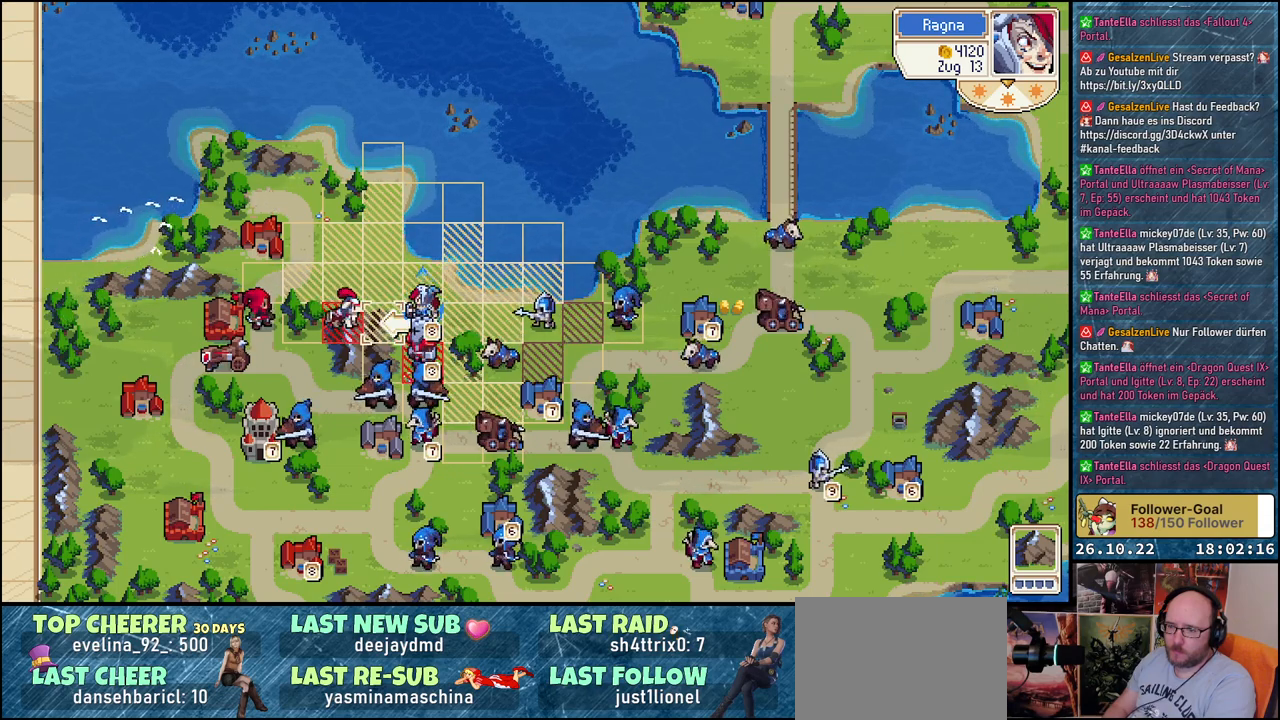
{"buttons": [], "events": [[17, "A", "down"], [167, "A", "up"]]}
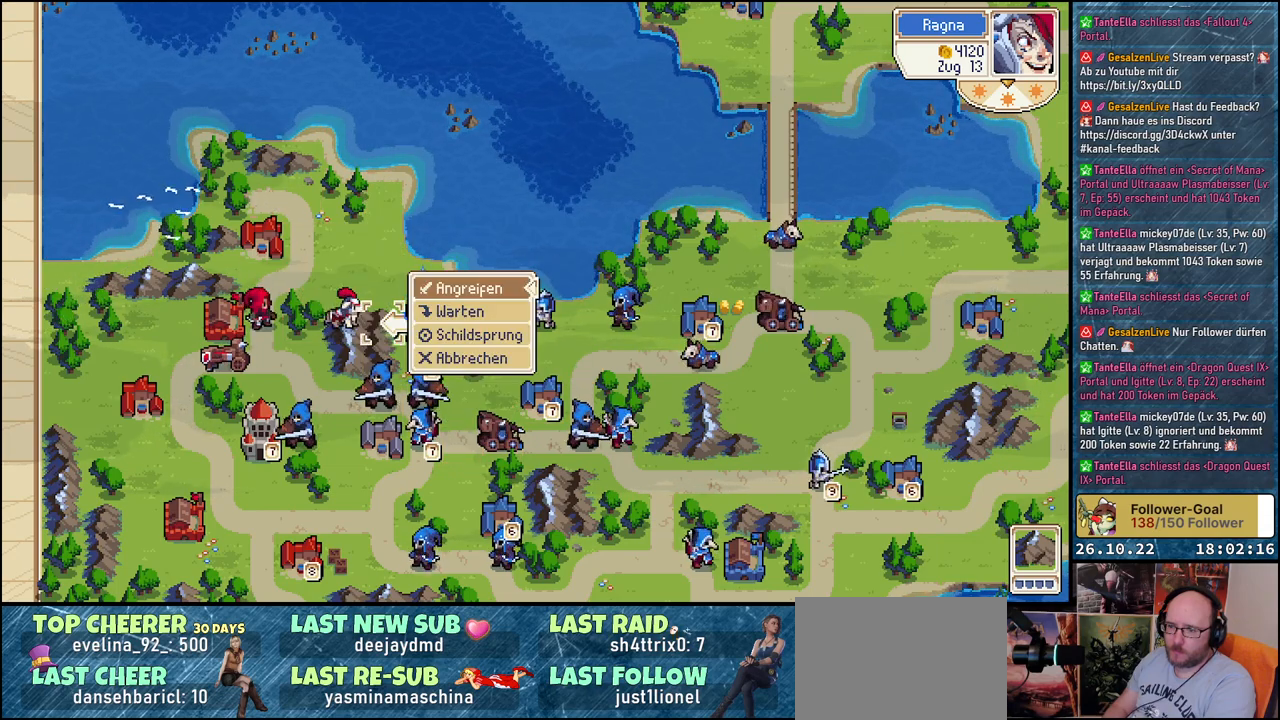
{"buttons": [], "events": []}
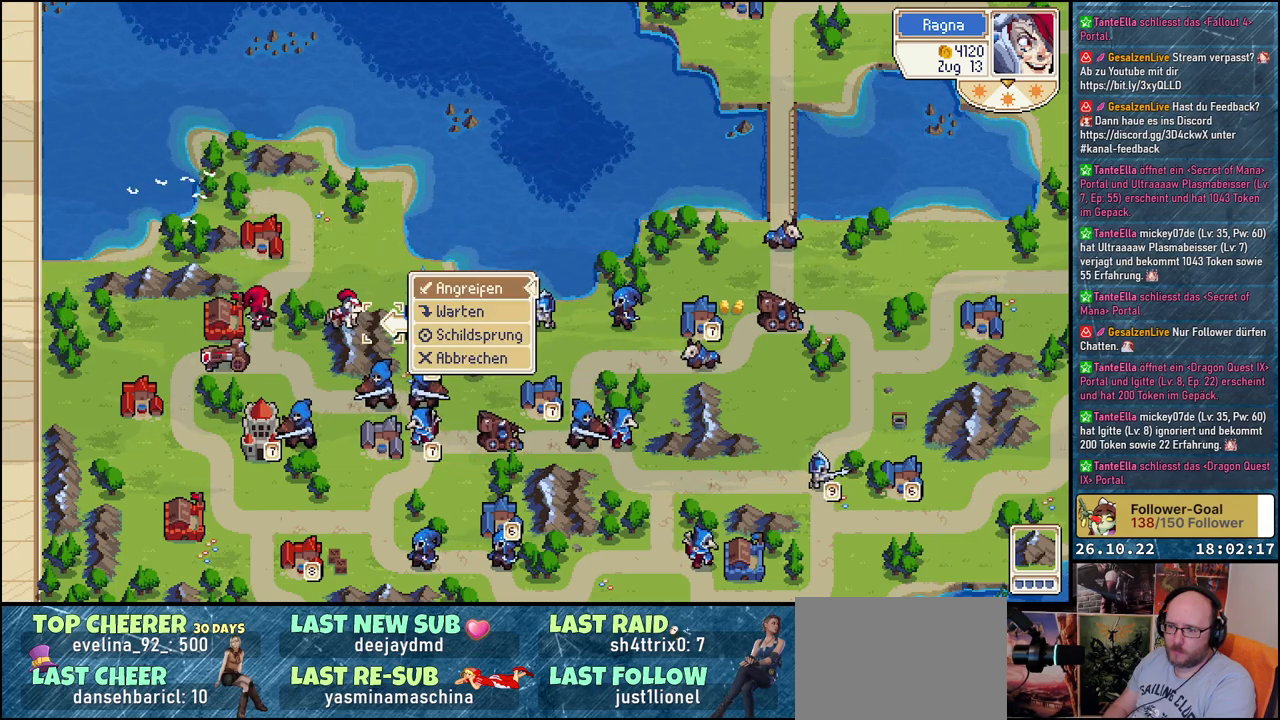
{"buttons": [], "events": [[317, "A", "down"], [467, "A", "up"]]}
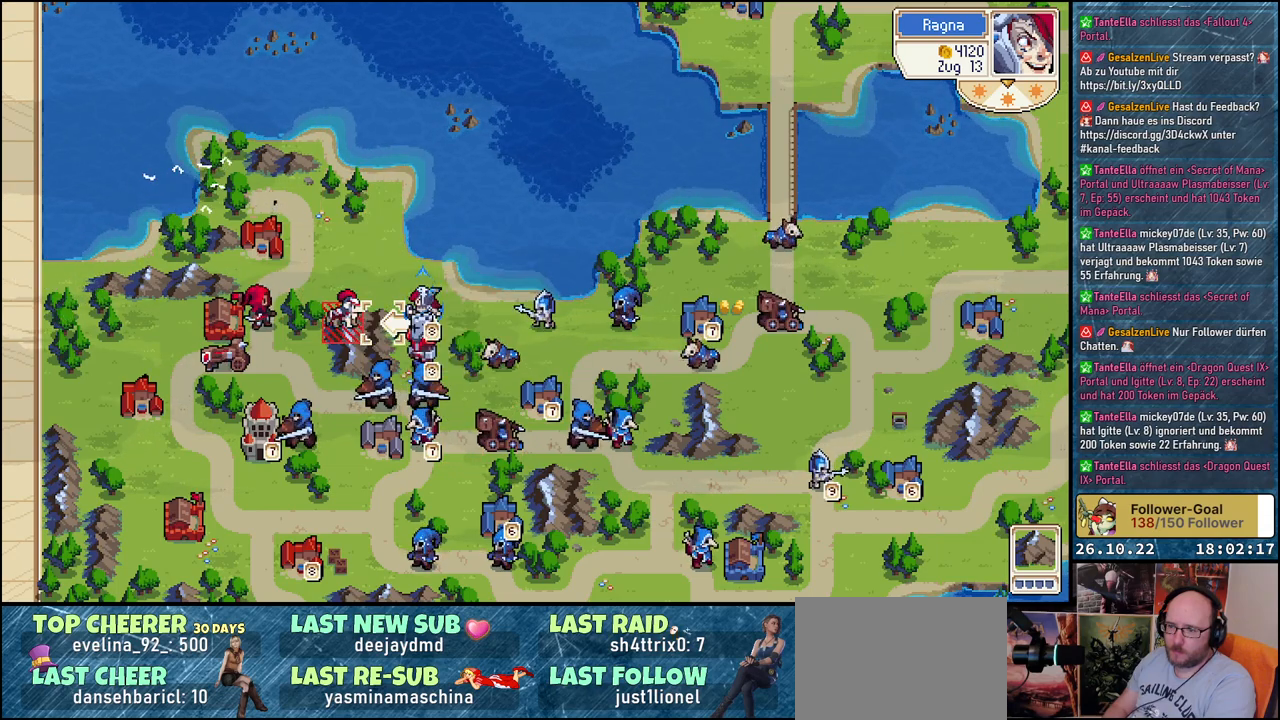
{"buttons": [], "events": [[150, "DPAD_LEFT", "down"], [250, "DPAD_LEFT", "up"]]}
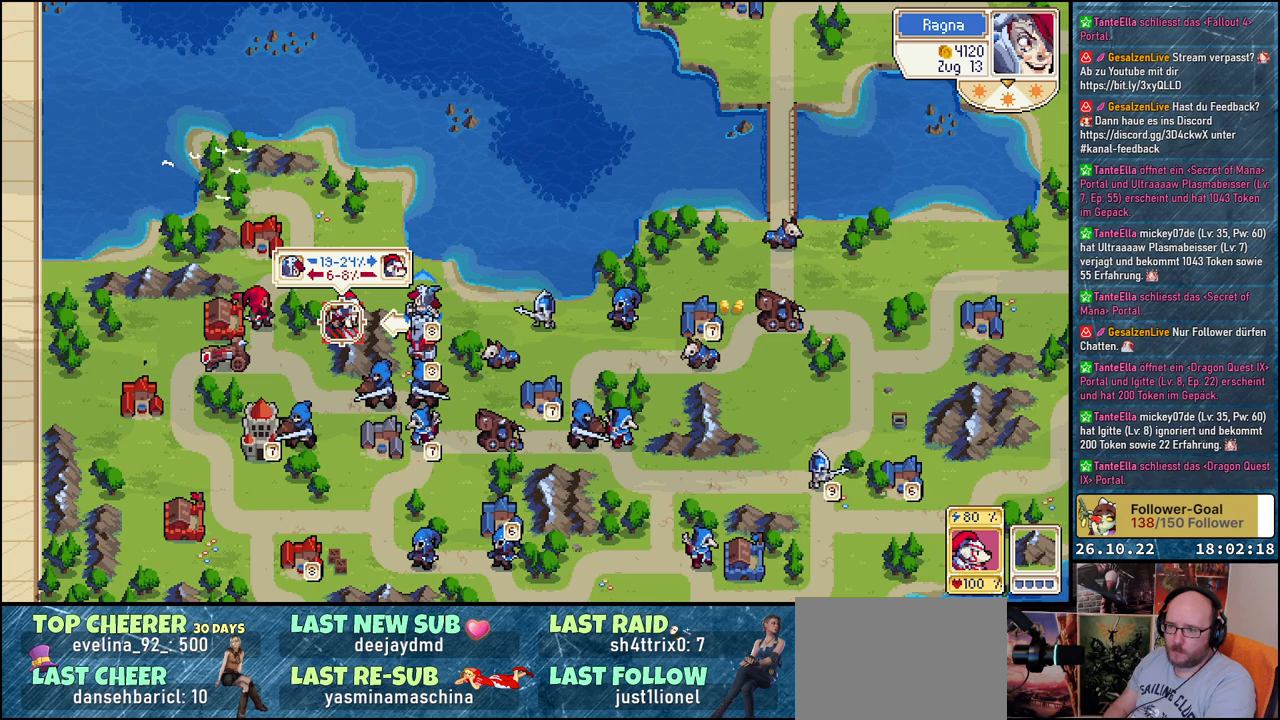
{"buttons": [], "events": [[200, "A", "down"], [350, "A", "up"]]}
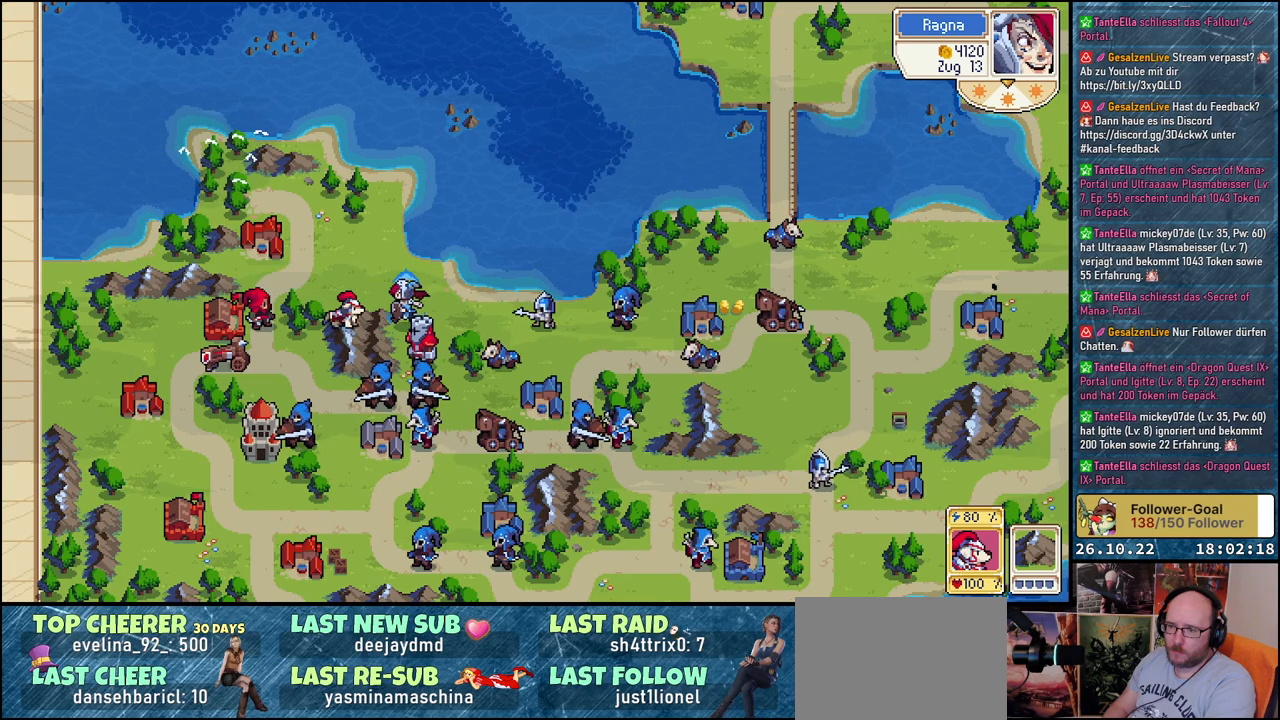
{"buttons": [], "events": []}
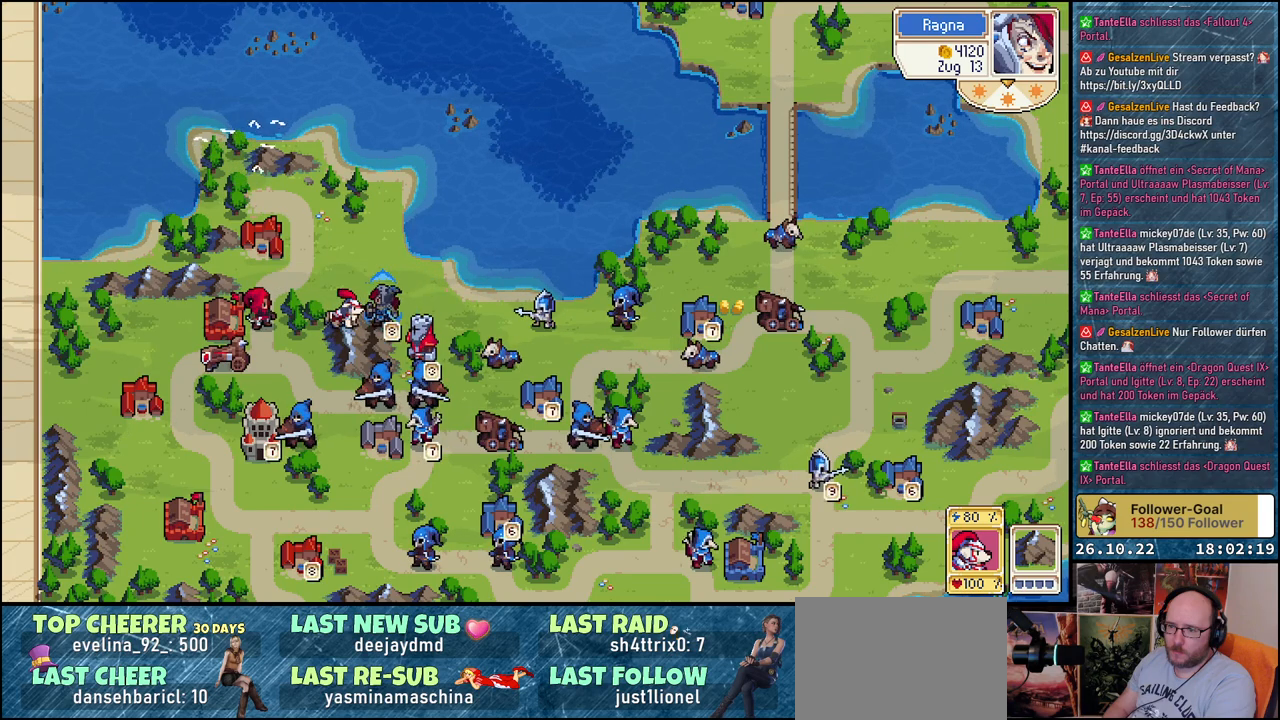
{"buttons": [], "events": []}
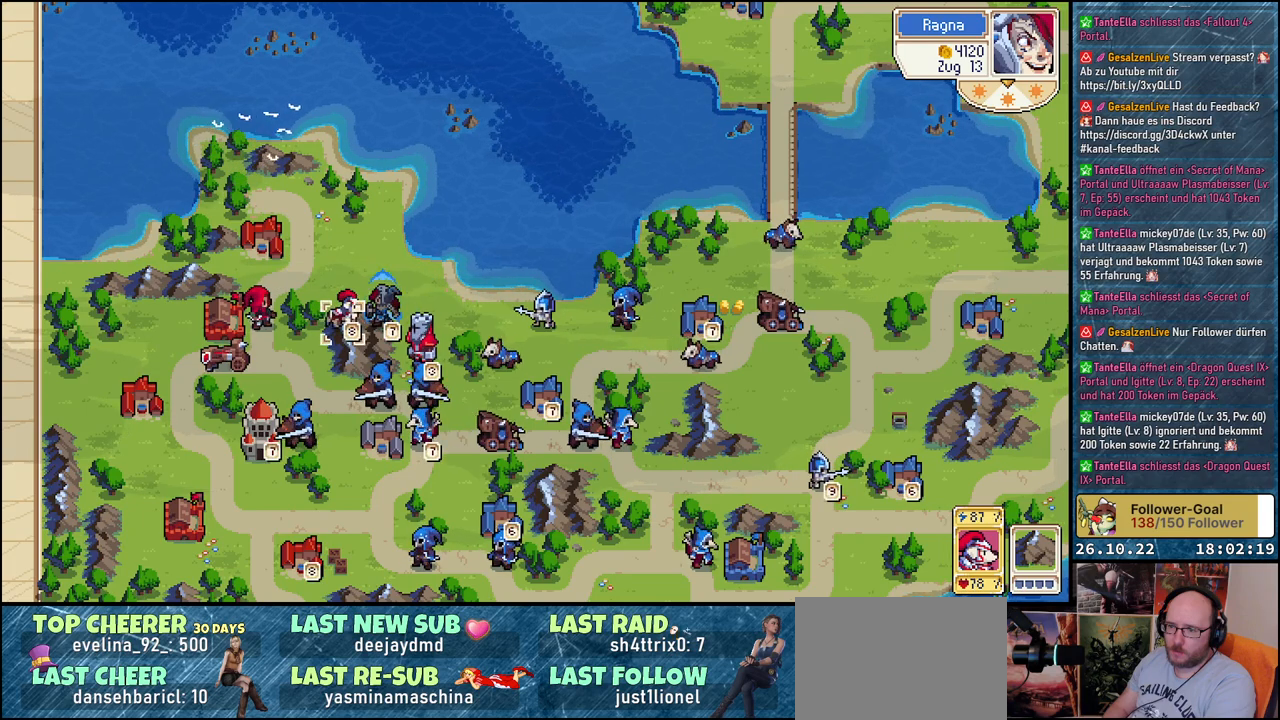
{"buttons": [], "events": [[350, "DPAD_DOWN", "down"], [467, "DPAD_DOWN", "up"]]}
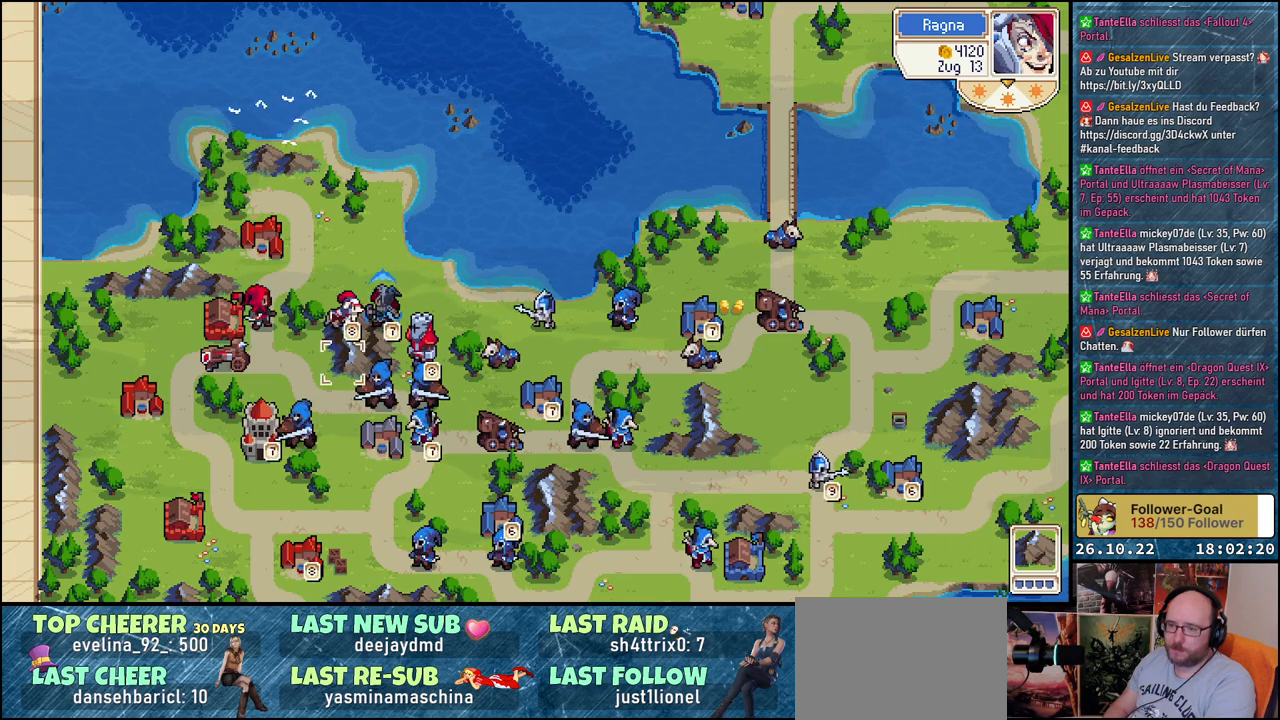
{"buttons": [], "events": [[67, "DPAD_DOWN", "down"], [183, "DPAD_DOWN", "up"], [350, "DPAD_RIGHT", "down"], [450, "DPAD_RIGHT", "up"]]}
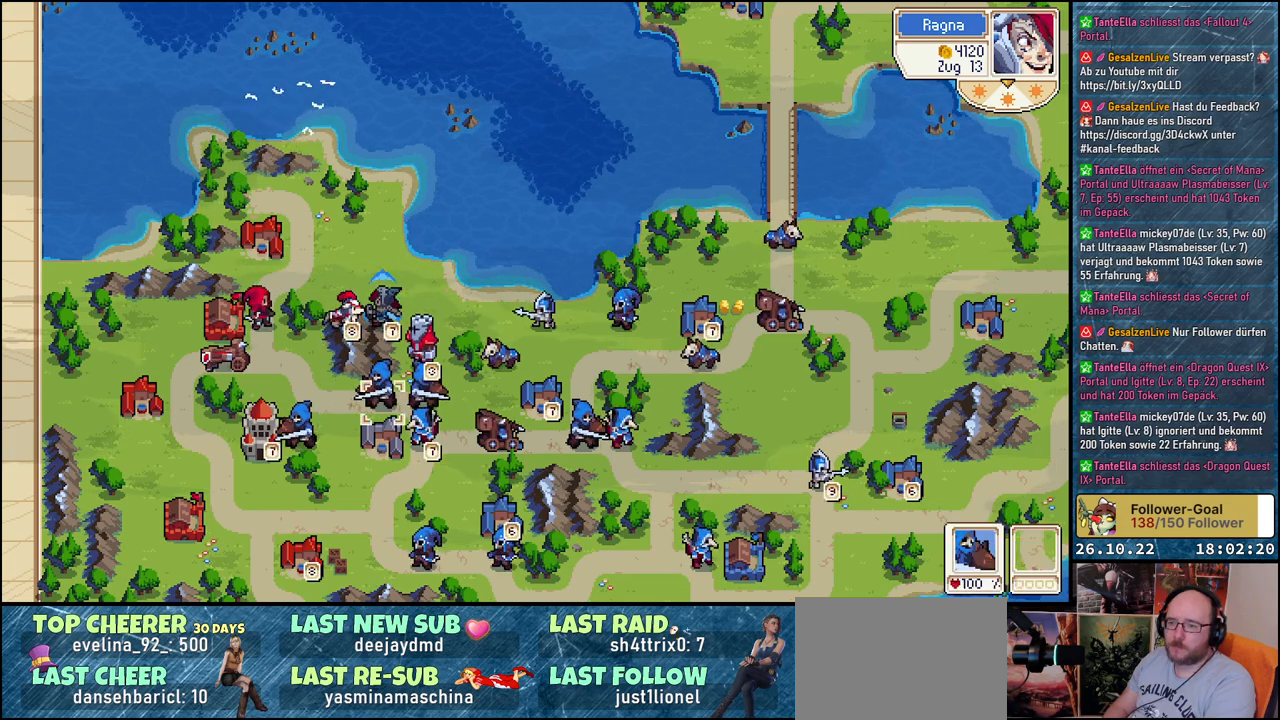
{"buttons": [], "events": [[67, "A", "down"], [200, "A", "up"], [400, "DPAD_UP", "down"], [483, "DPAD_UP", "up"]]}
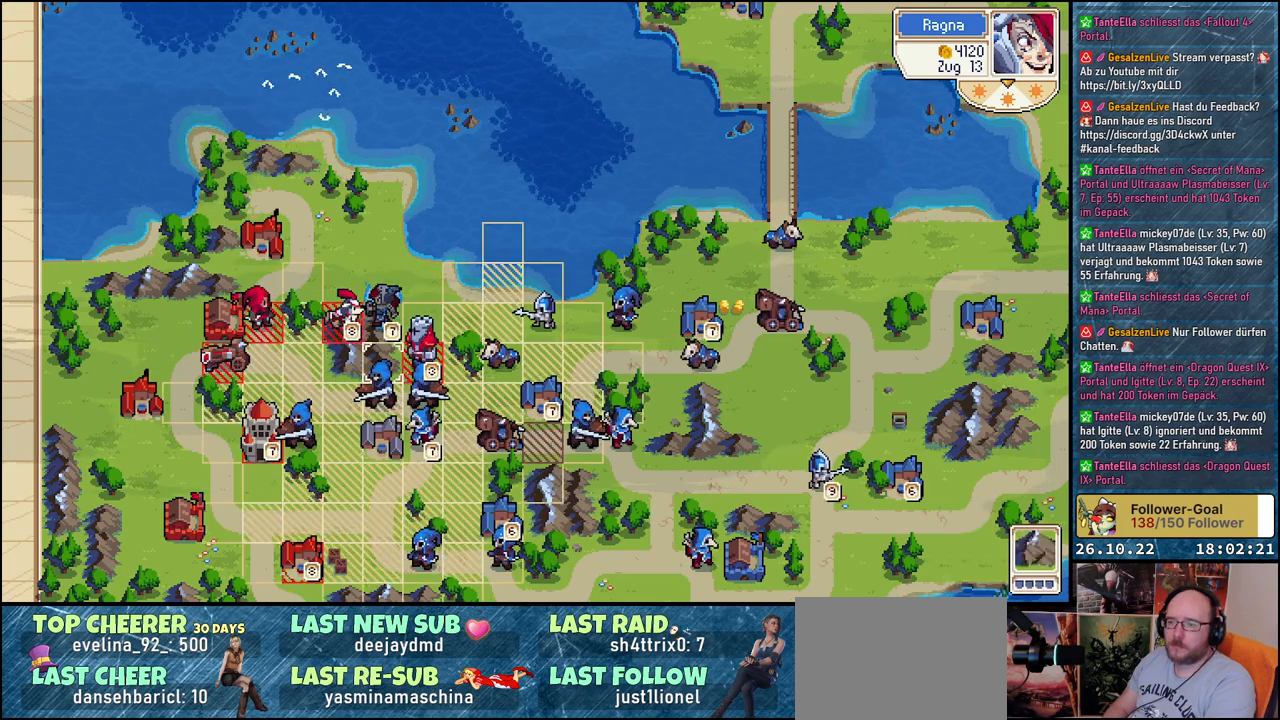
{"buttons": [], "events": [[183, "DPAD_RIGHT", "down"], [300, "DPAD_RIGHT", "up"]]}
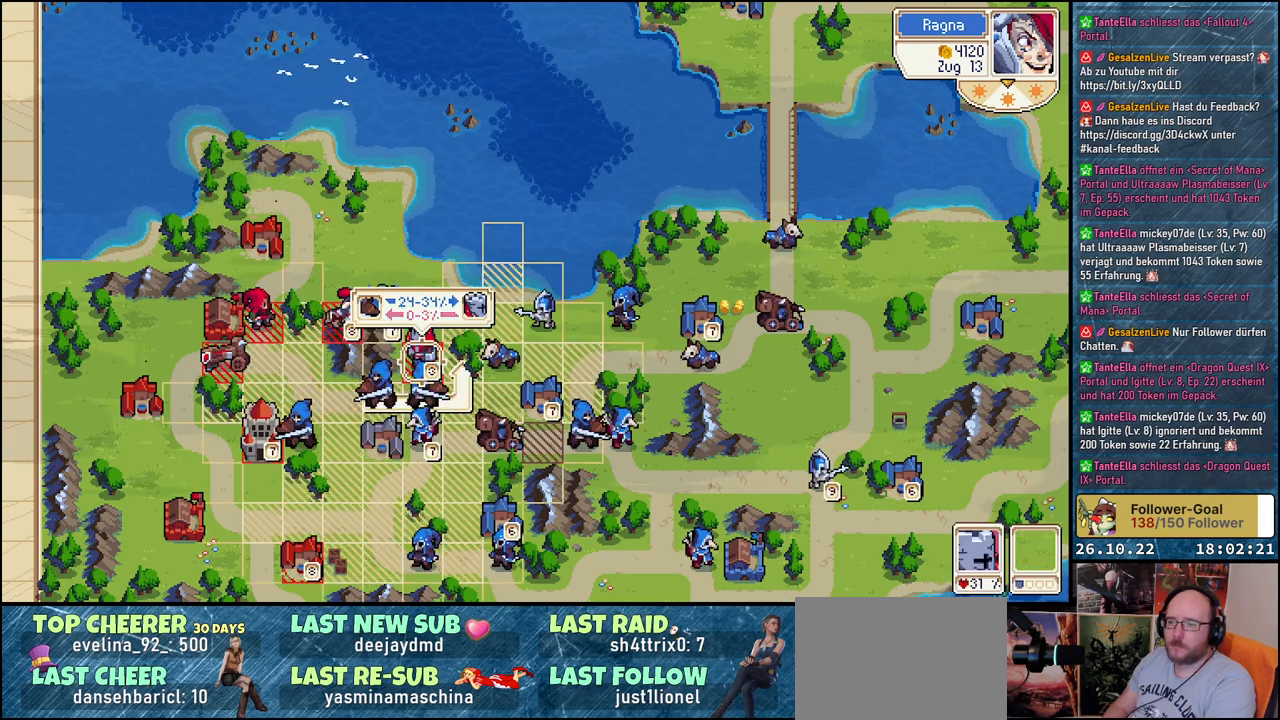
{"buttons": [], "events": []}
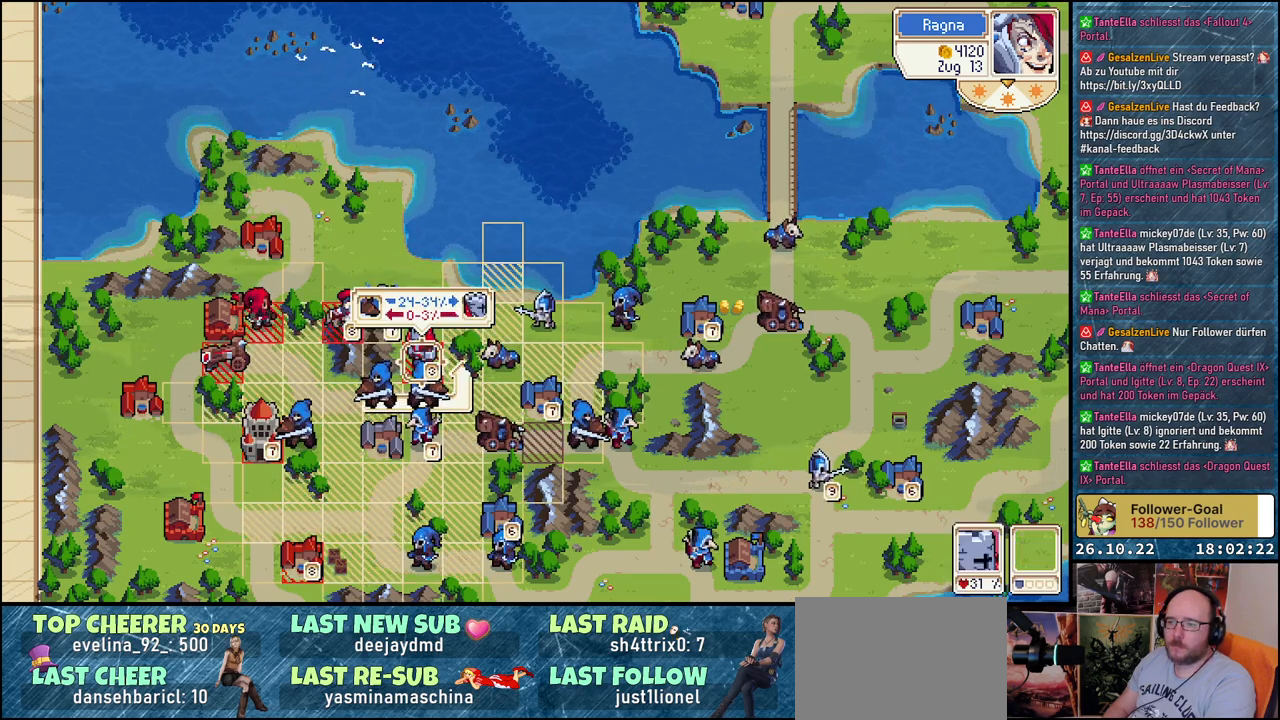
{"buttons": [], "events": [[333, "B", "down"], [417, "B", "up"]]}
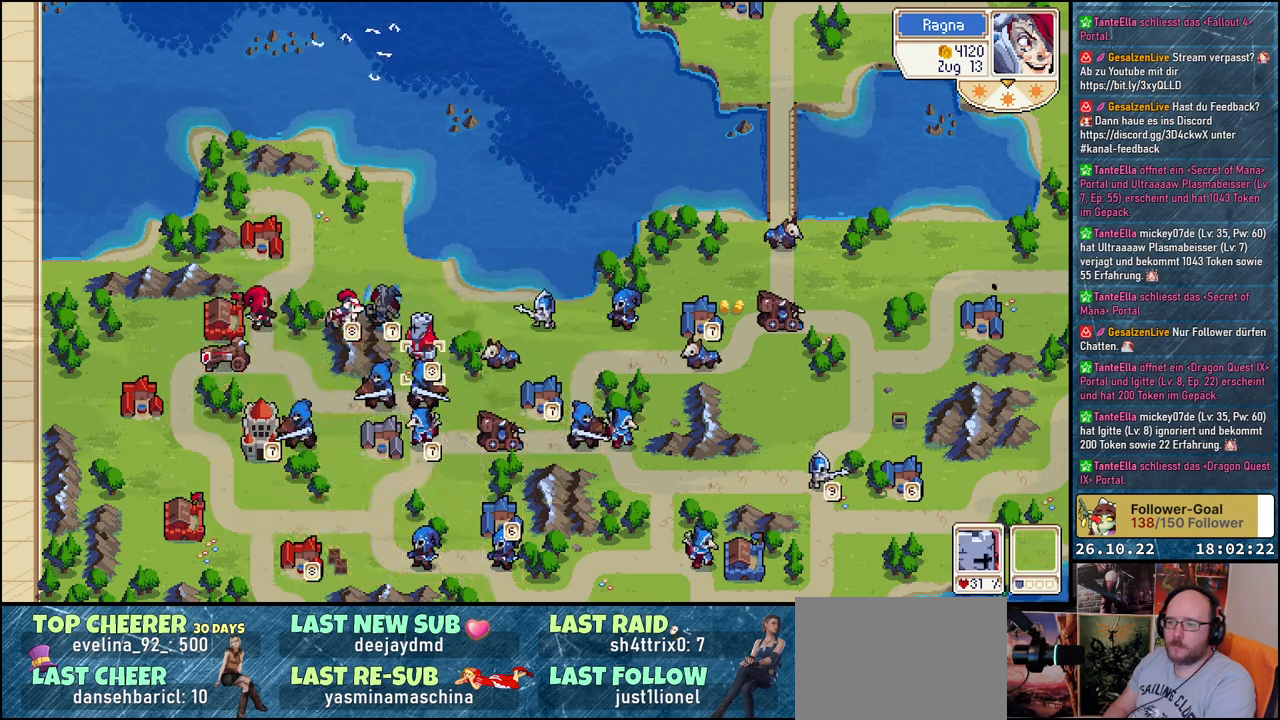
{"buttons": [], "events": [[100, "DPAD_DOWN", "down"], [217, "DPAD_DOWN", "up"], [300, "A", "down"], [417, "A", "up"]]}
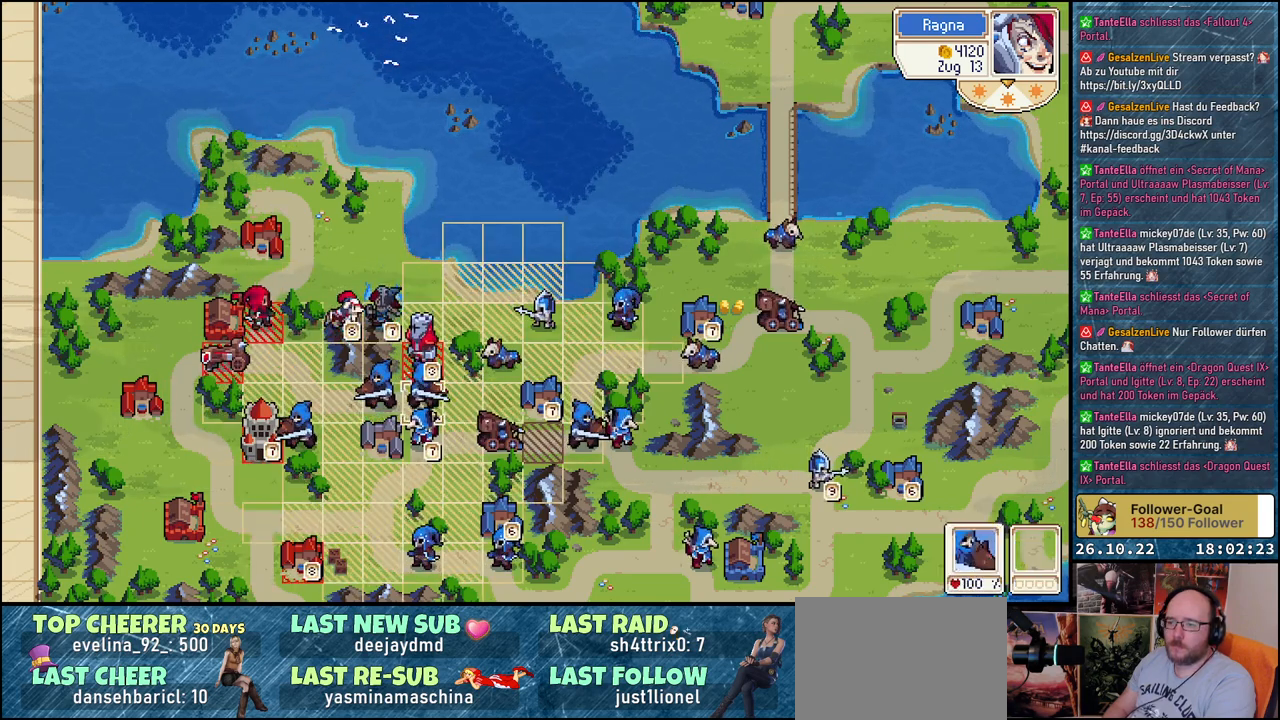
{"buttons": [], "events": [[117, "DPAD_UP", "down"], [183, "DPAD_UP", "up"]]}
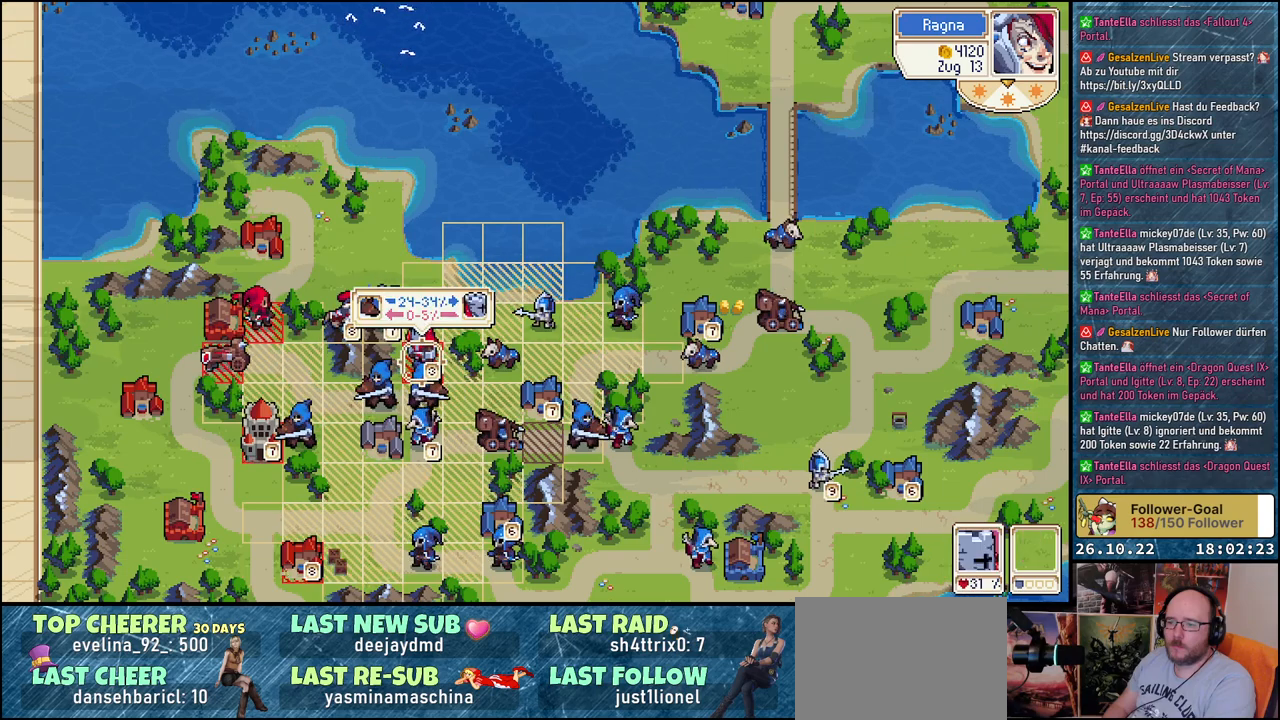
{"buttons": [], "events": [[17, "A", "down"], [117, "A", "up"], [233, "A", "down"], [333, "A", "up"]]}
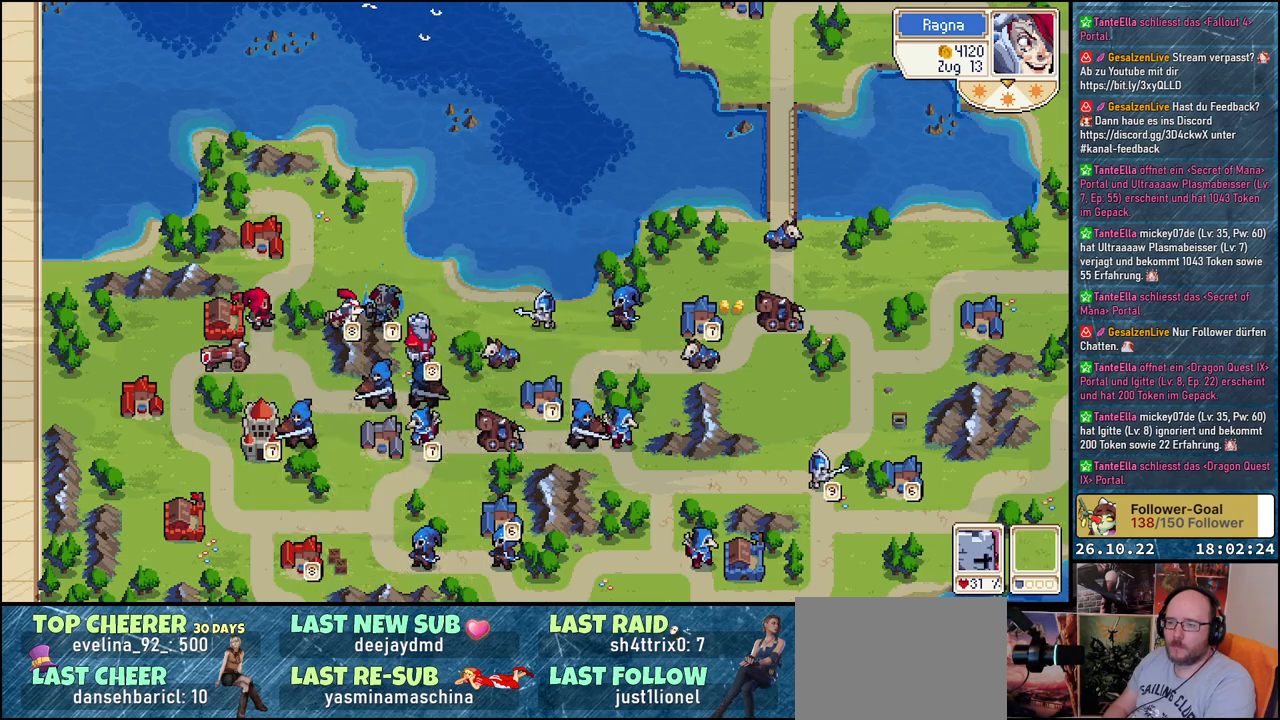
{"buttons": [], "events": []}